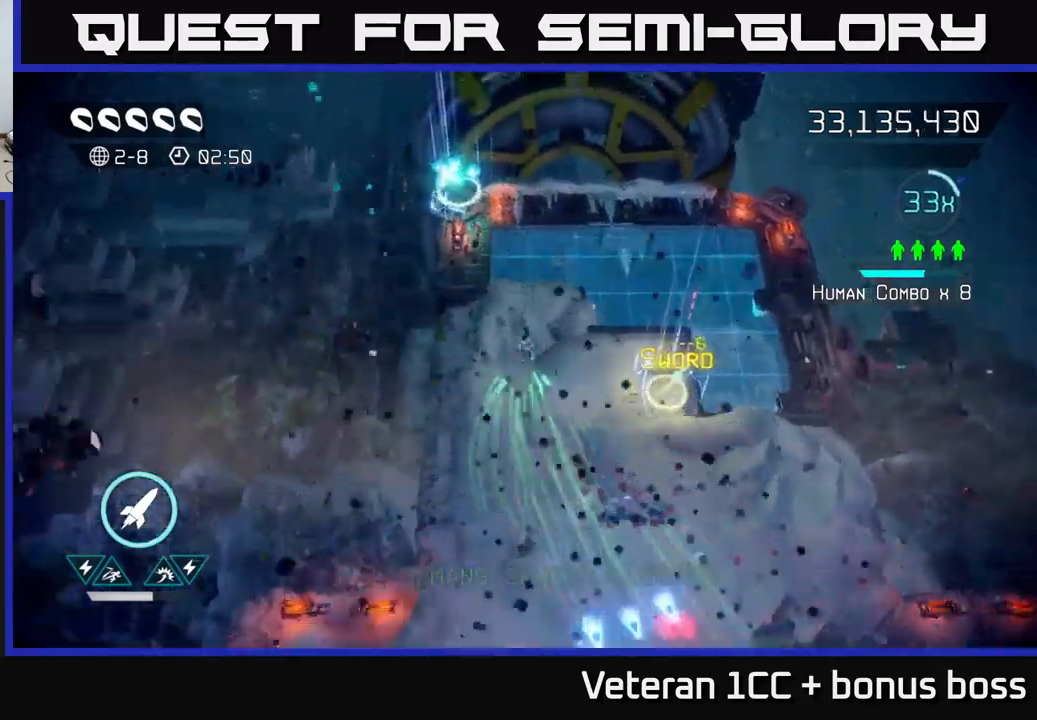
Gameplay with a controller (Xbox layout); each line is a JSON object with the inputs held at the frame after it. "events" lists button and stick changes between this image and that frame as [ms after this image, input, new state], when the widget could be followed in between.
{"buttons": [], "left_stick": "up", "right_stick": "down", "events": []}
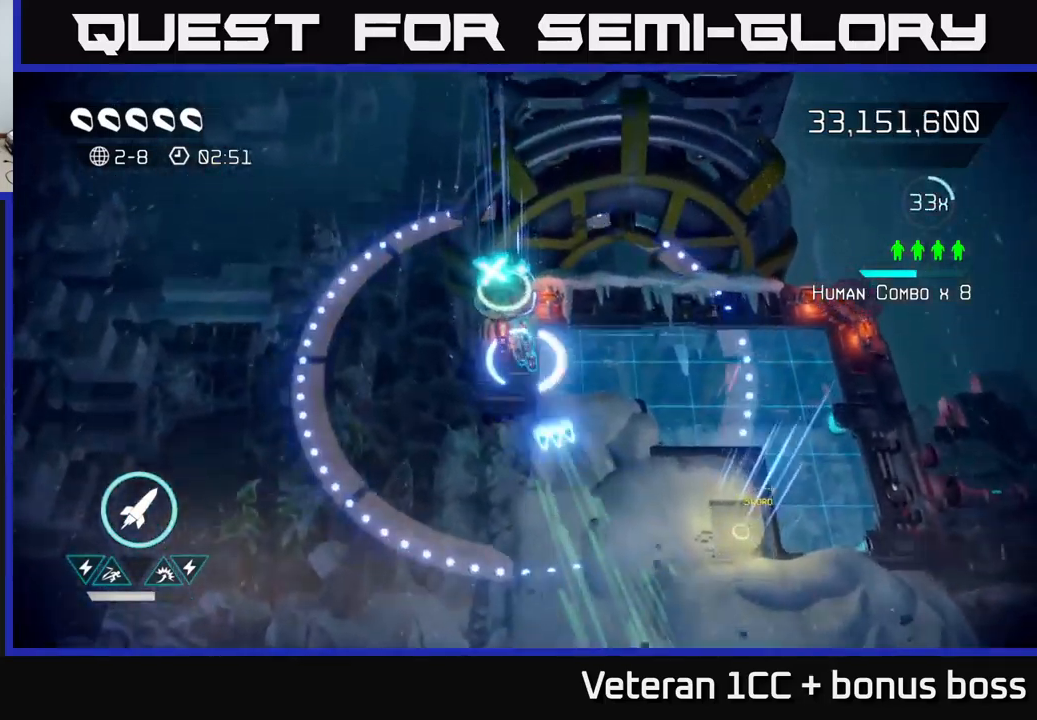
{"buttons": [], "left_stick": "down", "right_stick": "center", "events": [[267, "left_stick", "down"], [333, "right_stick", "down-right"], [433, "right_stick", "center"]]}
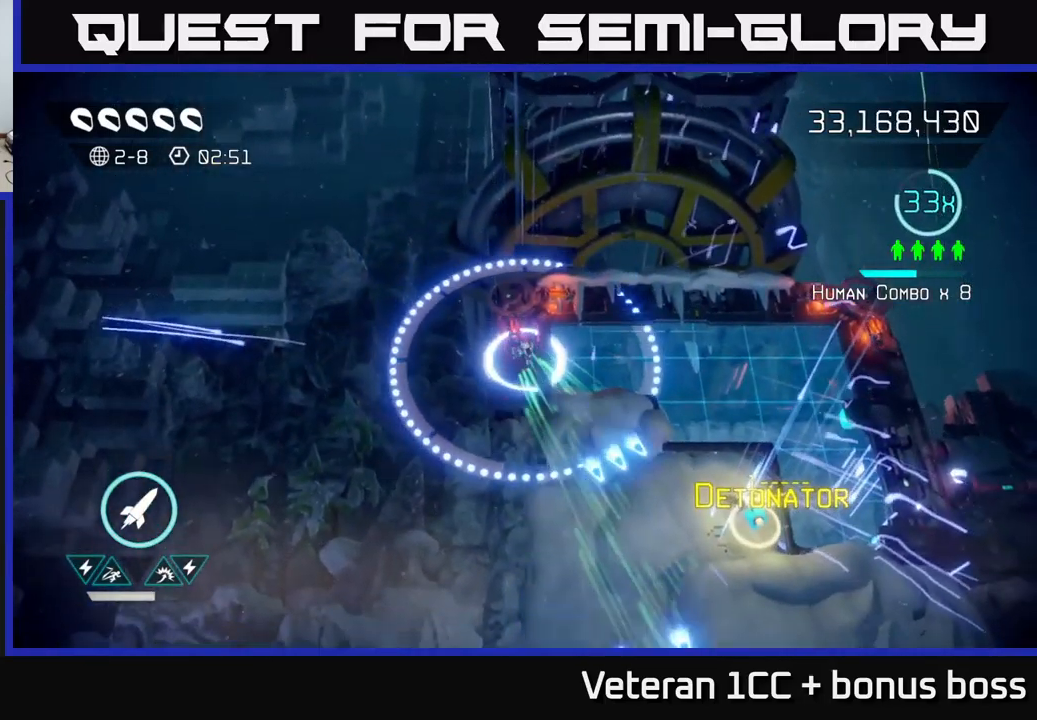
{"buttons": [], "left_stick": "down-right", "right_stick": "center", "events": [[83, "left_stick", "down-right"]]}
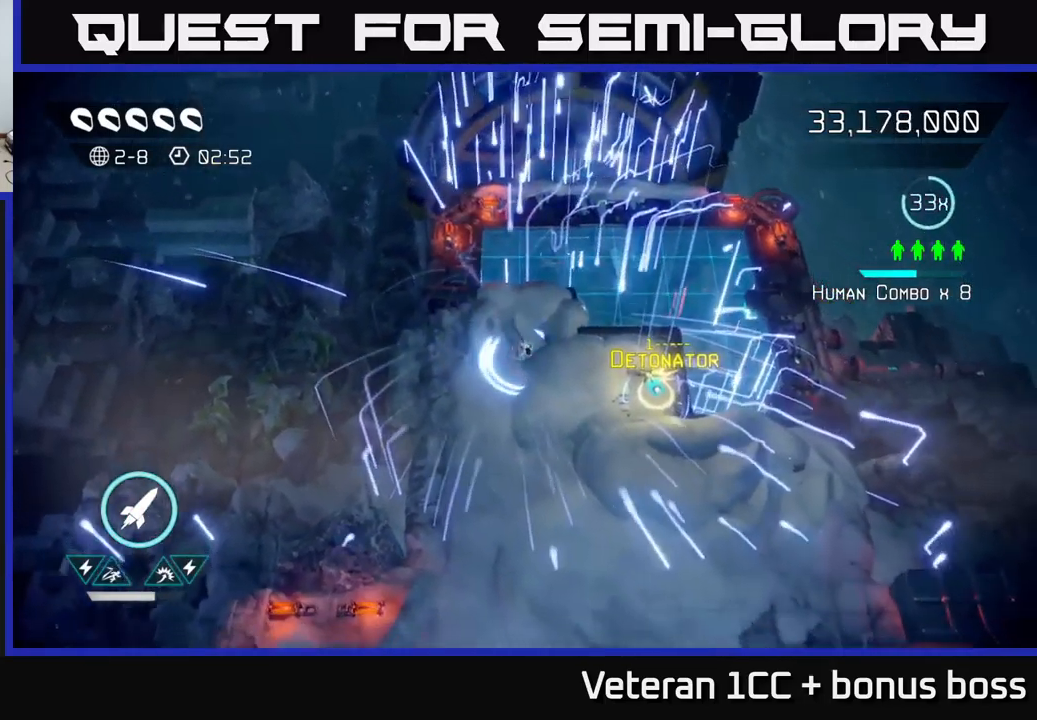
{"buttons": [], "left_stick": "center", "right_stick": "center", "events": [[100, "L2", "down"], [233, "L2", "up"], [467, "left_stick", "center"]]}
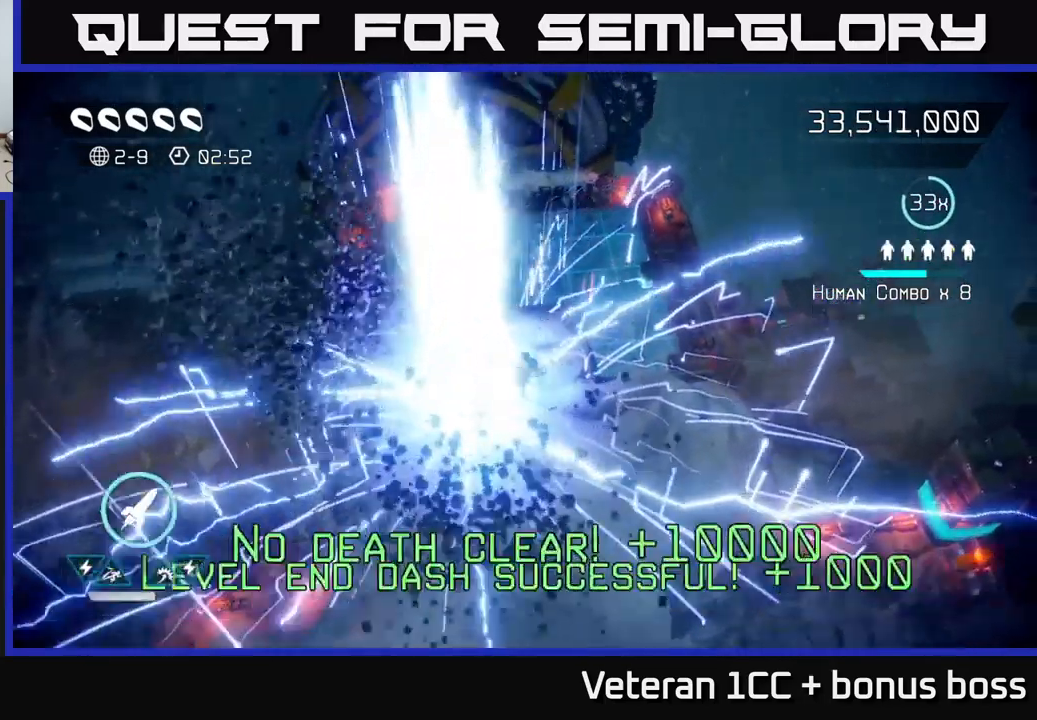
{"buttons": [], "left_stick": "center", "right_stick": "up", "events": [[400, "right_stick", "up"]]}
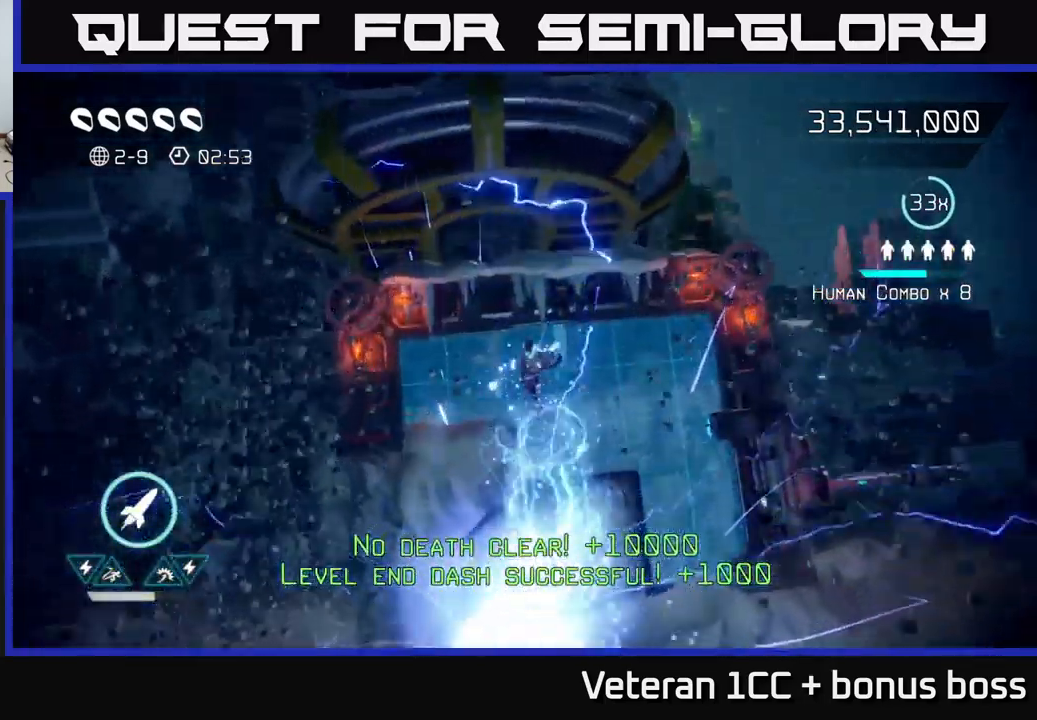
{"buttons": [], "left_stick": "center", "right_stick": "up", "events": []}
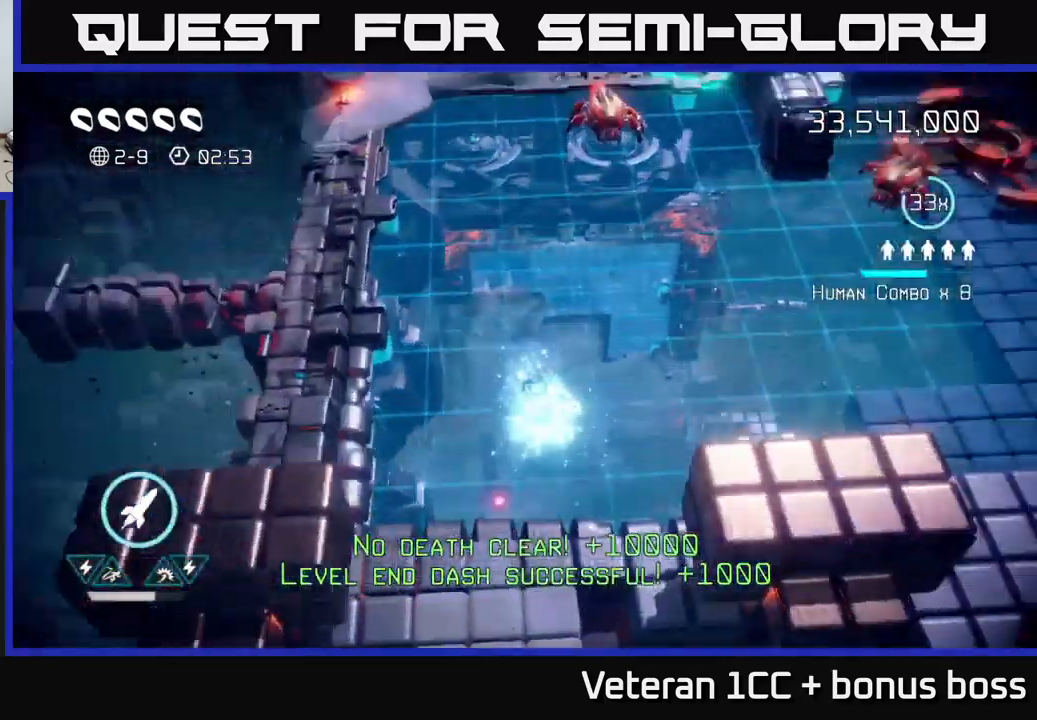
{"buttons": [], "left_stick": "up-right", "right_stick": "up", "events": [[200, "left_stick", "up-right"]]}
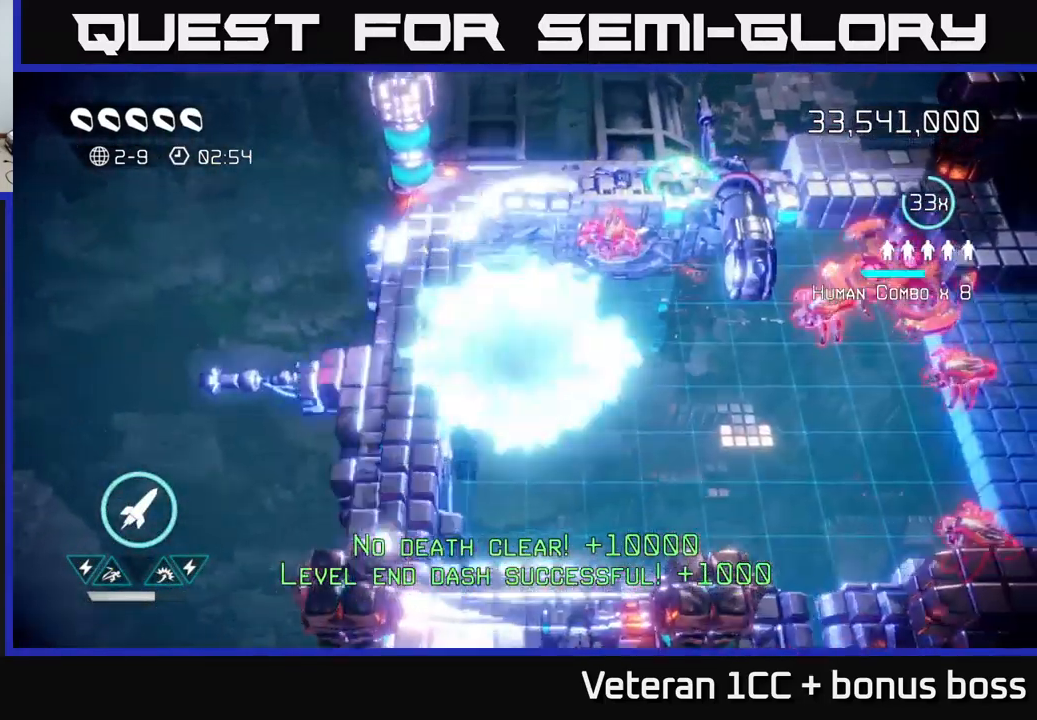
{"buttons": [], "left_stick": "up-right", "right_stick": "right", "events": [[100, "right_stick", "up-right"], [200, "left_stick", "up-left"], [350, "left_stick", "up"], [433, "right_stick", "right"], [450, "left_stick", "up-right"]]}
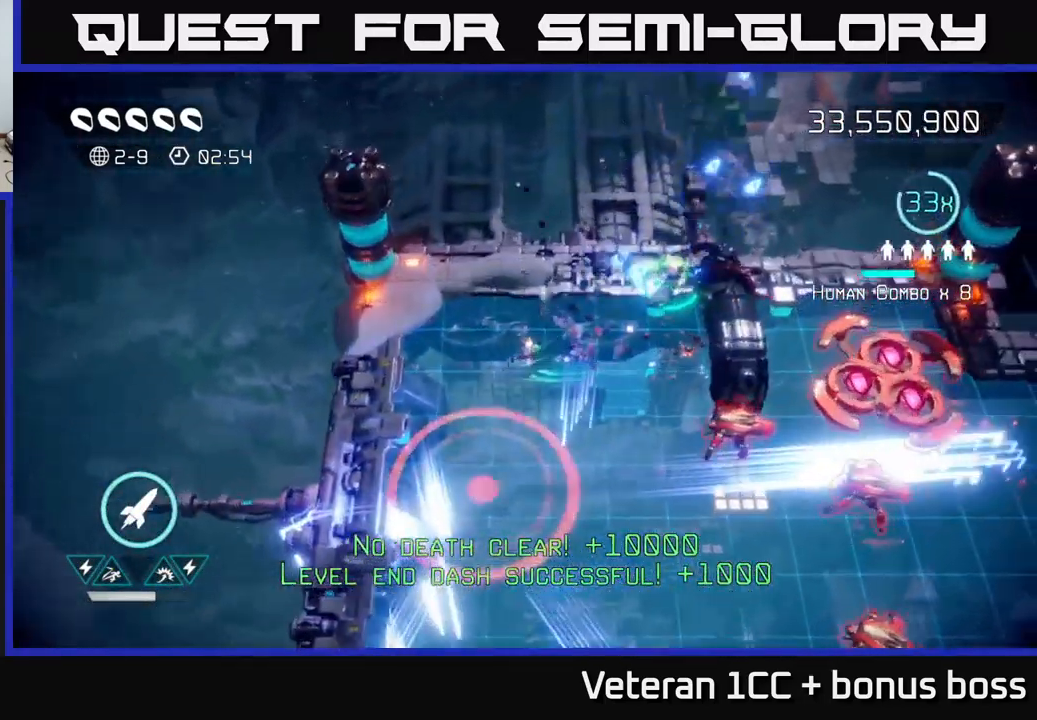
{"buttons": [], "left_stick": "down", "right_stick": "right", "events": [[117, "left_stick", "right"], [317, "left_stick", "down"]]}
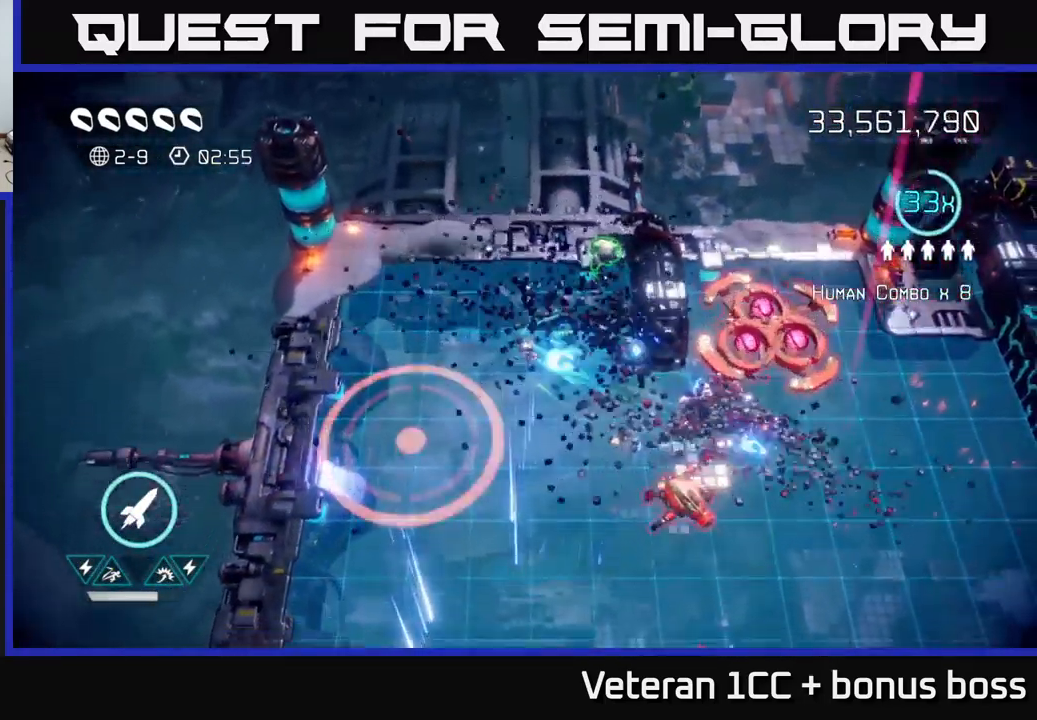
{"buttons": [], "left_stick": "up", "right_stick": "right", "events": [[116, "left_stick", "down-right"], [216, "R2", "down"], [249, "left_stick", "up"], [299, "R2", "up"]]}
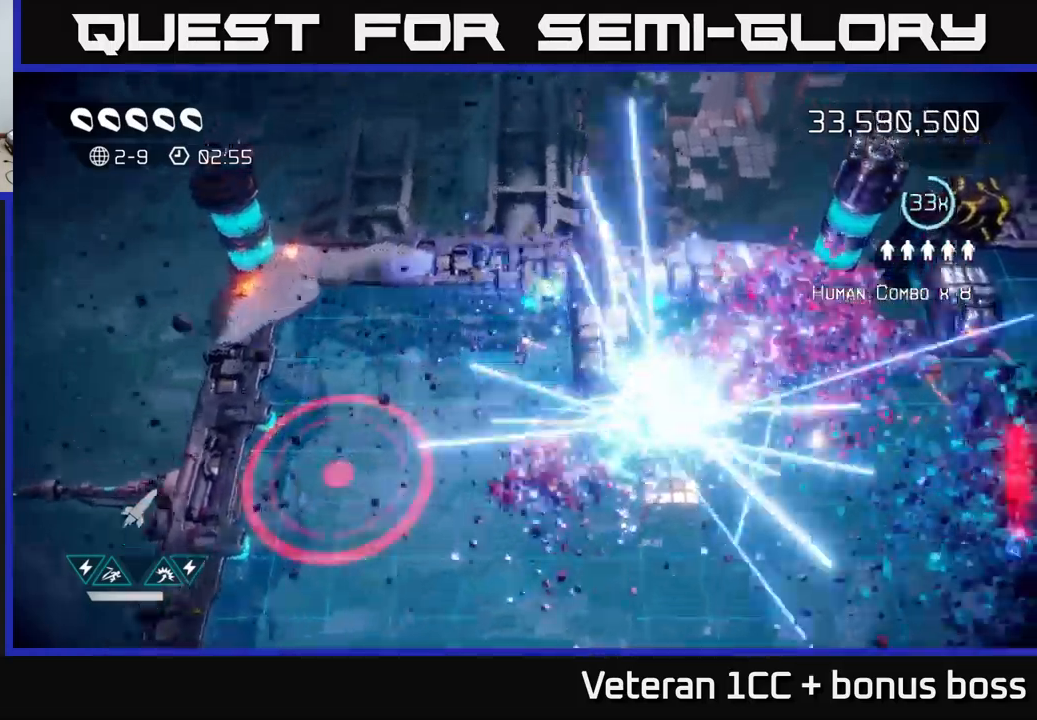
{"buttons": [], "left_stick": "left", "right_stick": "down-left", "events": [[200, "right_stick", "down-left"], [283, "left_stick", "left"]]}
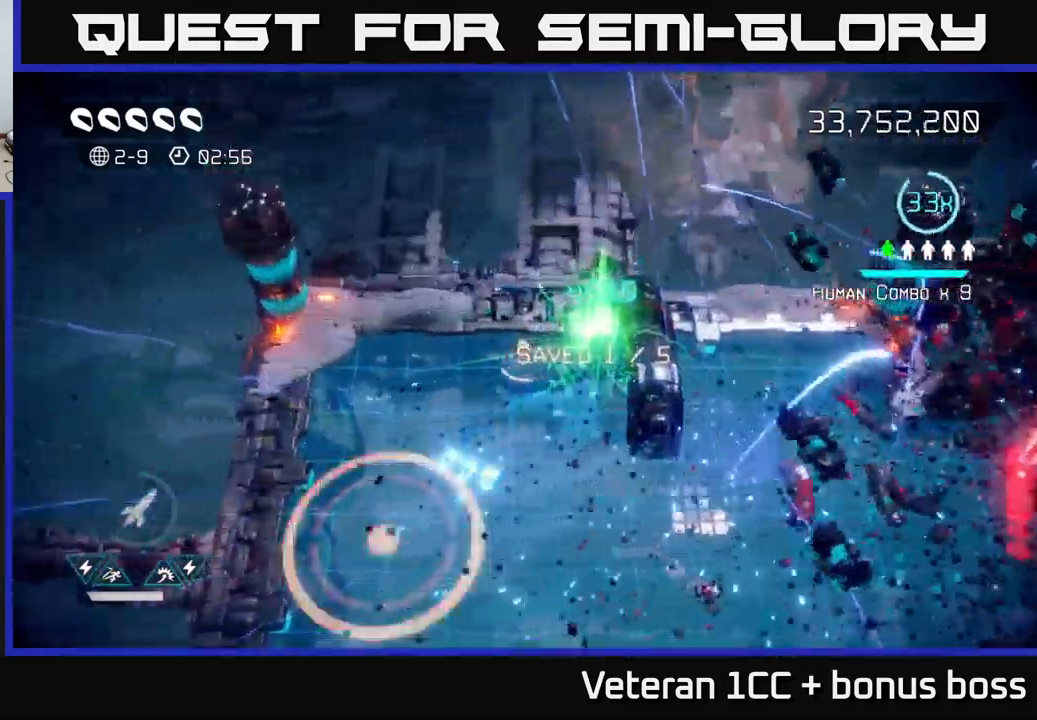
{"buttons": [], "left_stick": "left", "right_stick": "left", "events": [[117, "right_stick", "left"]]}
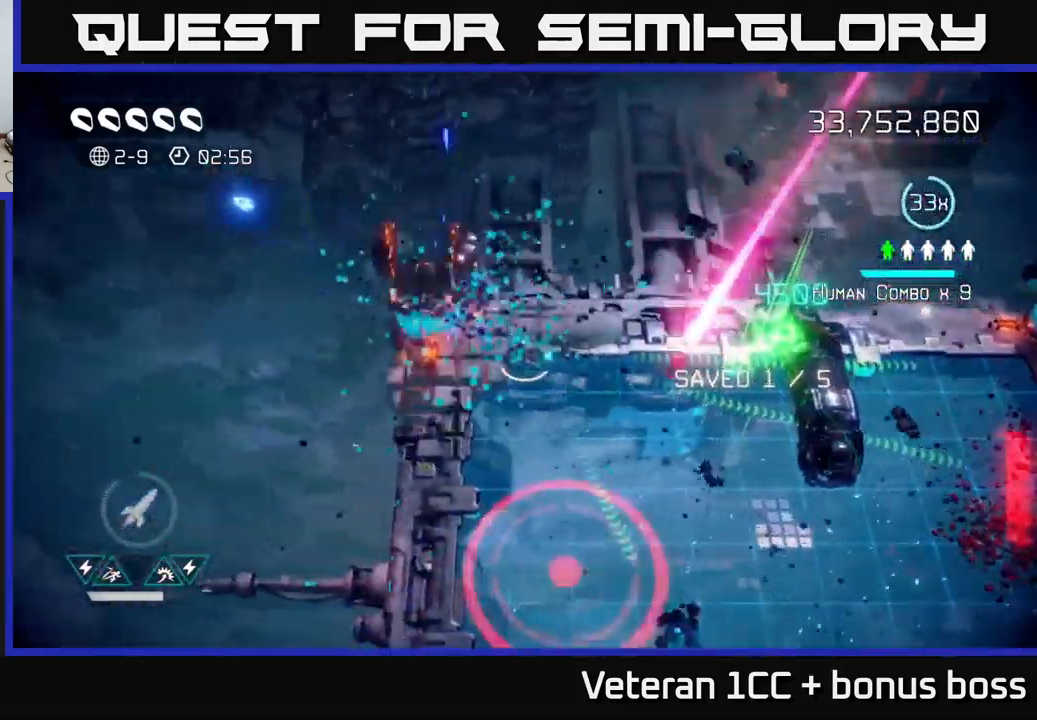
{"buttons": [], "left_stick": "down", "right_stick": "down-right", "events": [[150, "left_stick", "up-left"], [200, "right_stick", "down"], [267, "right_stick", "down-right"], [367, "left_stick", "down"]]}
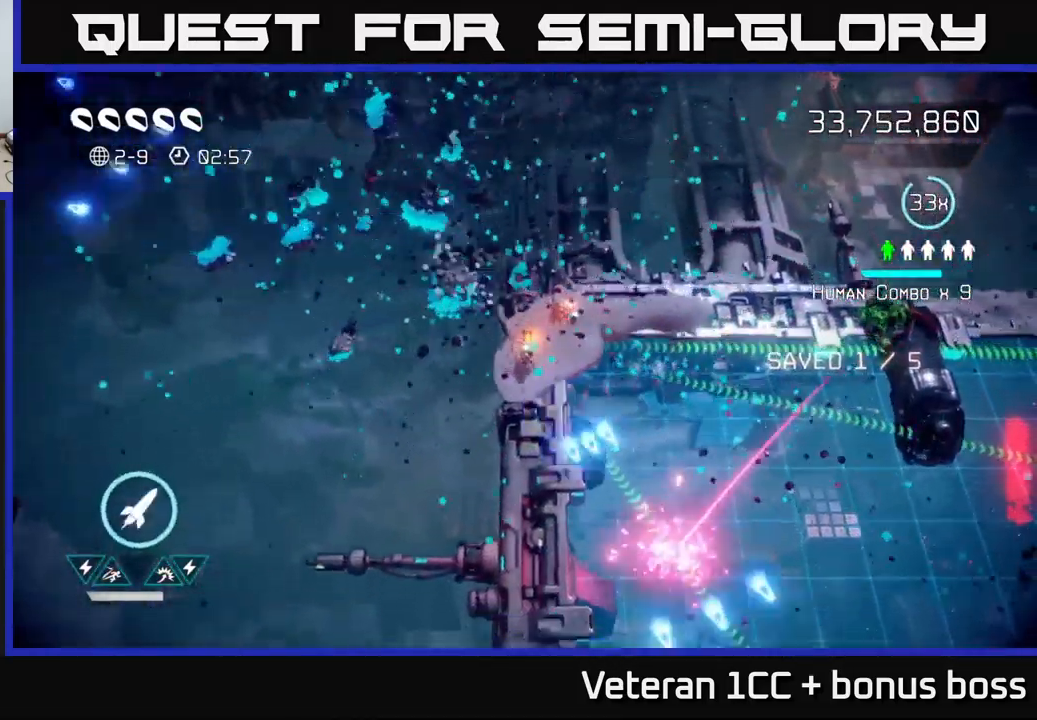
{"buttons": [], "left_stick": "down", "right_stick": "down-right", "events": []}
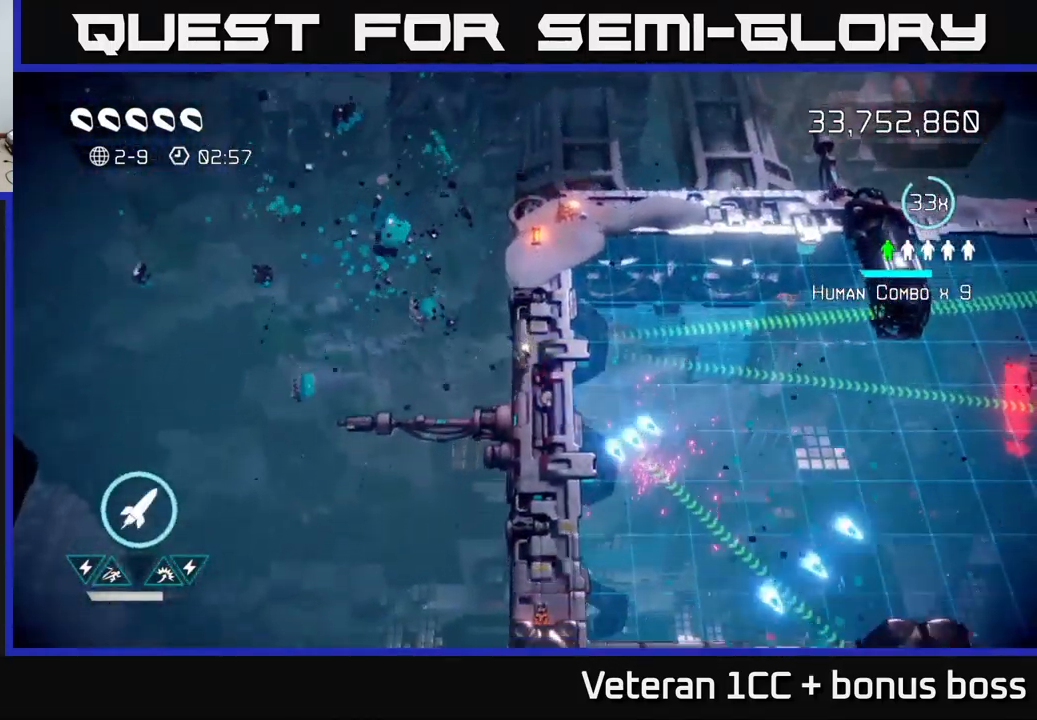
{"buttons": [], "left_stick": "down-right", "right_stick": "down-right", "events": [[117, "left_stick", "down-right"]]}
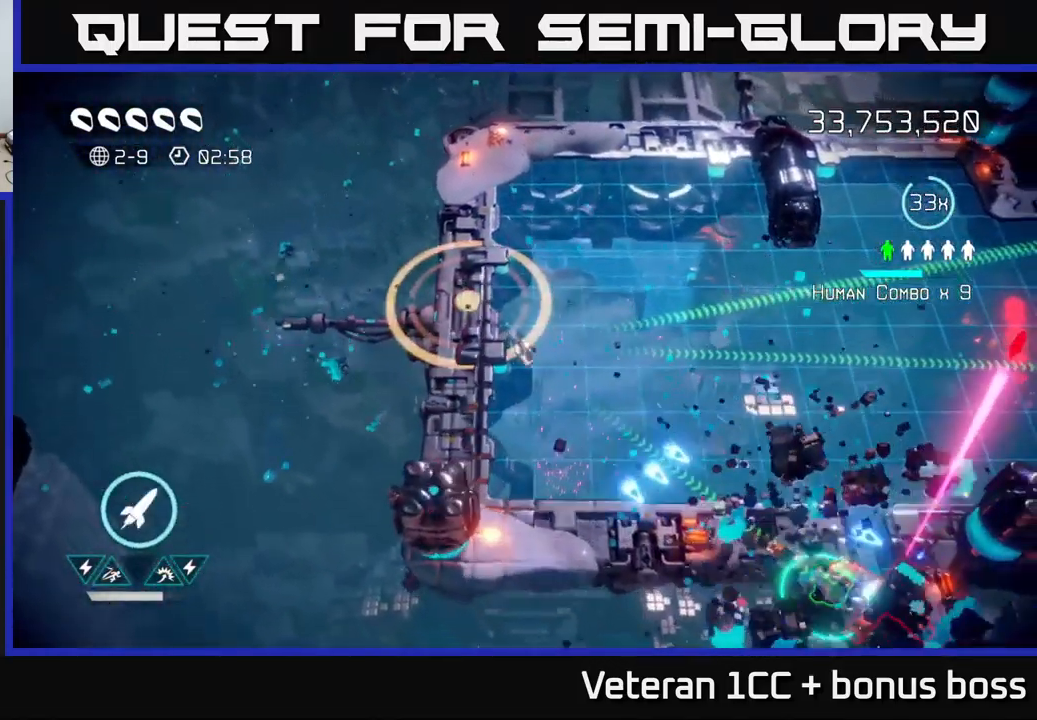
{"buttons": [], "left_stick": "right", "right_stick": "down-right", "events": [[333, "left_stick", "right"], [367, "R2", "down"], [467, "R2", "up"]]}
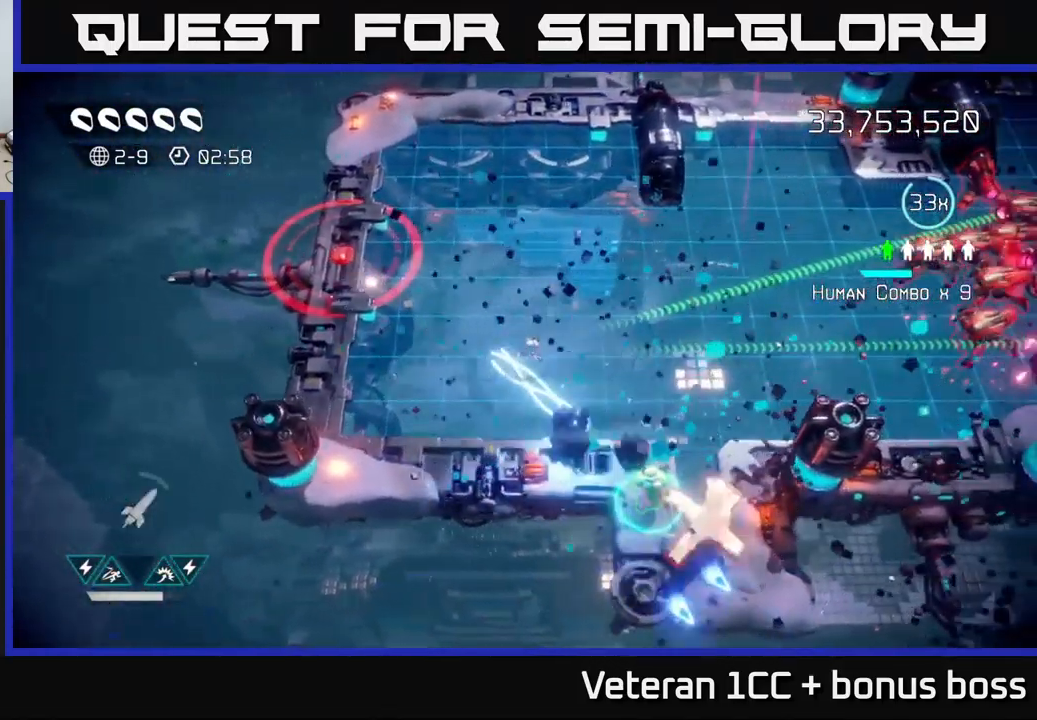
{"buttons": [], "left_stick": "right", "right_stick": "down-right", "events": [[167, "right_stick", "right"], [450, "right_stick", "down-right"]]}
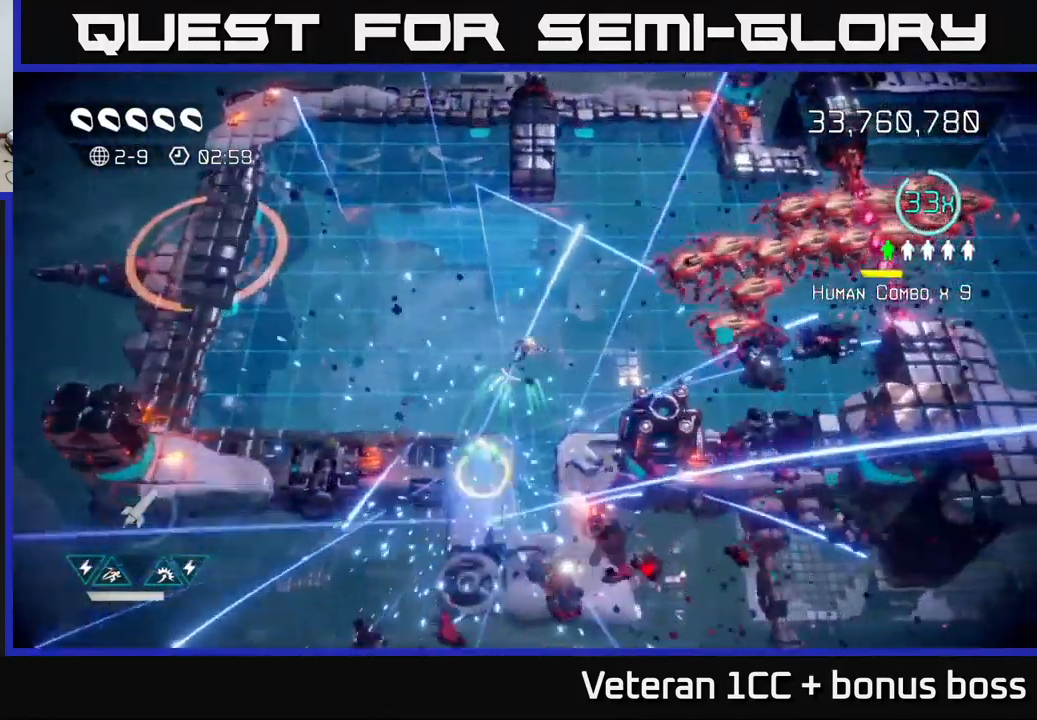
{"buttons": [], "left_stick": "left", "right_stick": "right", "events": [[17, "left_stick", "up-right"], [183, "left_stick", "up-left"], [217, "right_stick", "right"], [233, "left_stick", "left"]]}
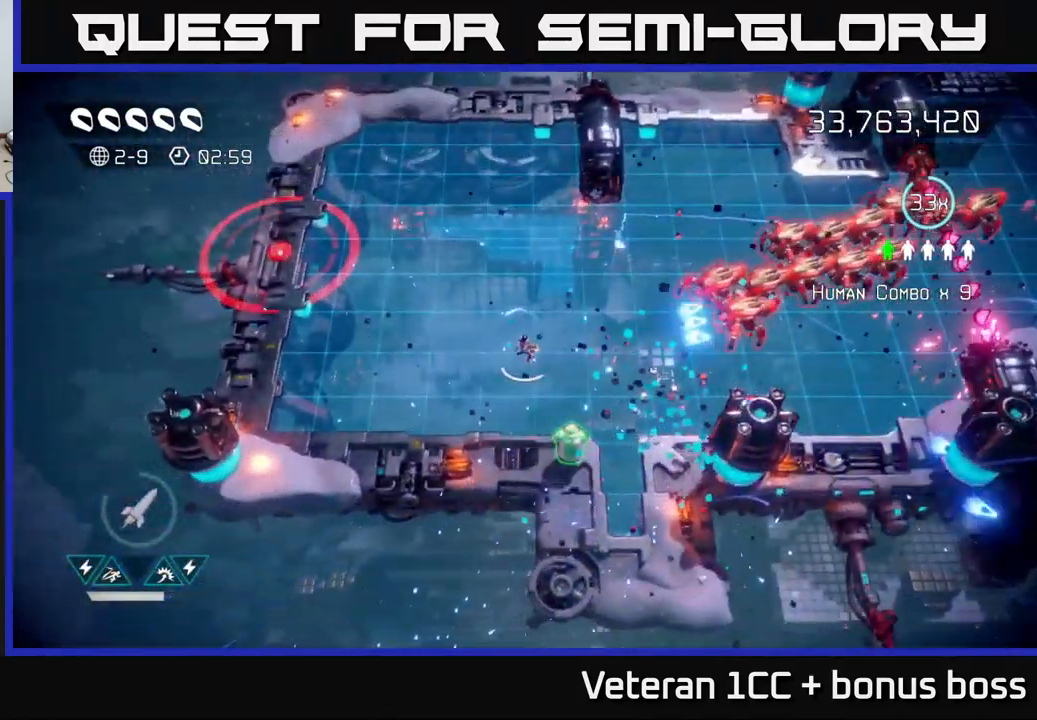
{"buttons": [], "left_stick": "center", "right_stick": "up-right", "events": [[17, "right_stick", "up-right"], [100, "left_stick", "down-left"], [317, "left_stick", "center"]]}
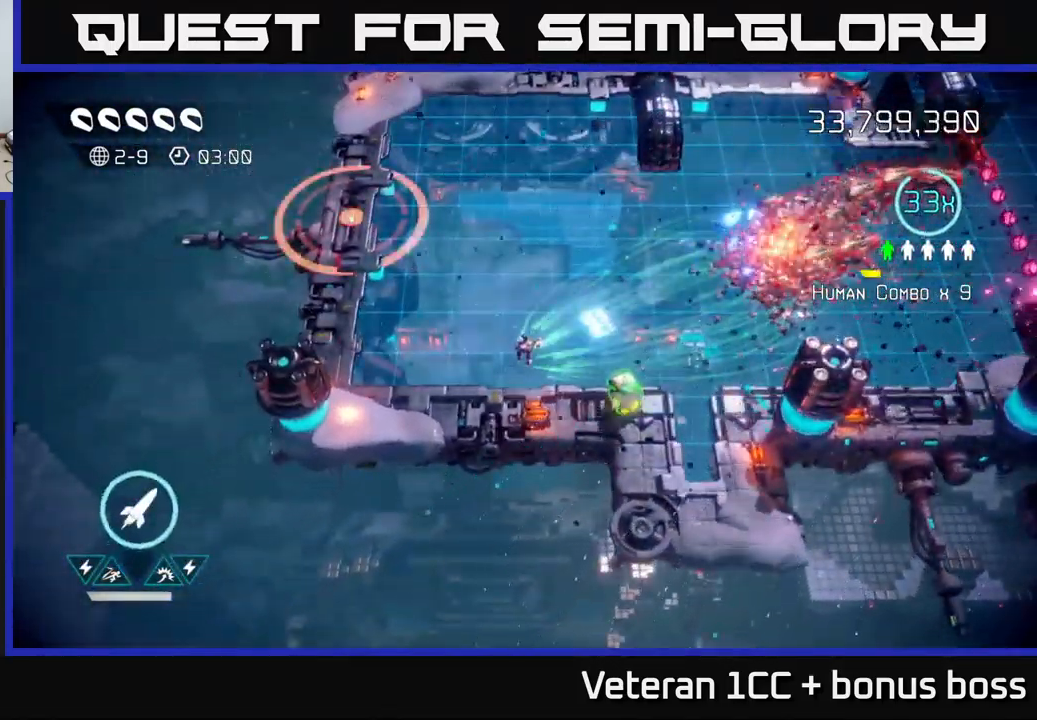
{"buttons": [], "left_stick": "down-right", "right_stick": "right", "events": [[300, "left_stick", "down"], [434, "right_stick", "right"], [450, "left_stick", "down-right"]]}
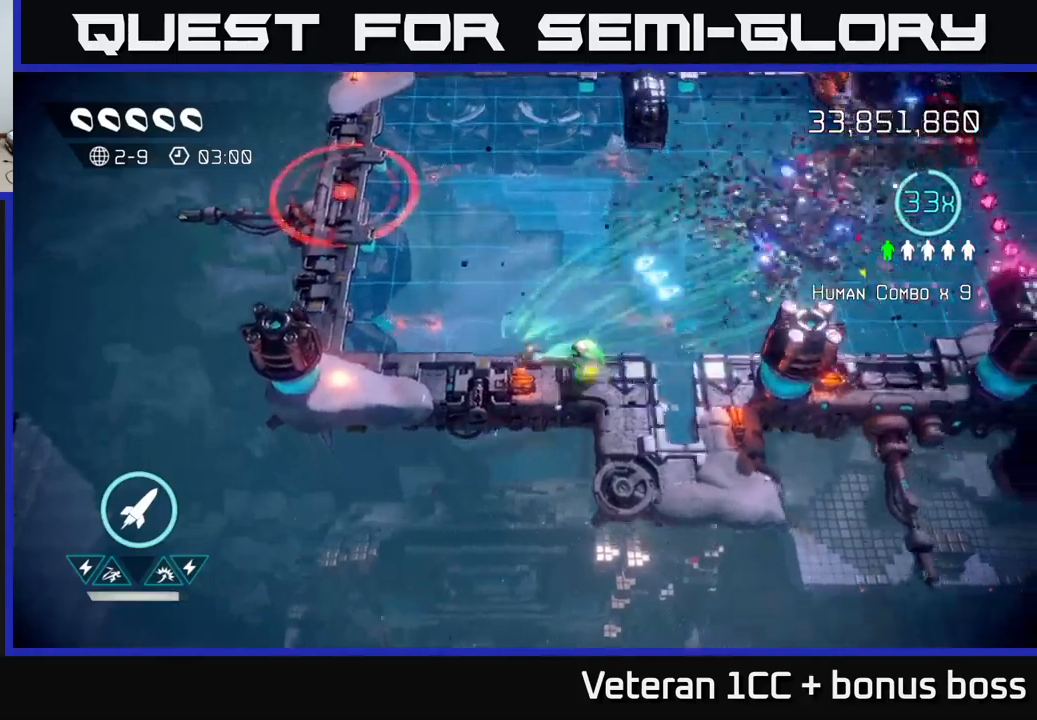
{"buttons": [], "left_stick": "right", "right_stick": "right", "events": [[117, "left_stick", "right"]]}
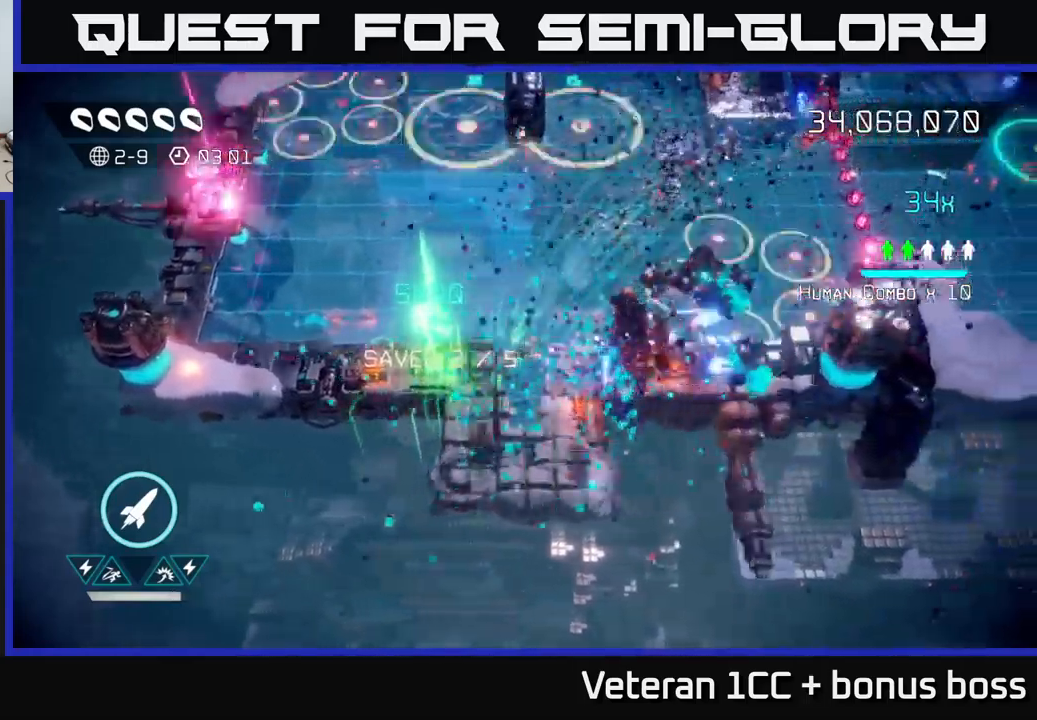
{"buttons": [], "left_stick": "up-left", "right_stick": "right", "events": [[384, "left_stick", "up-left"]]}
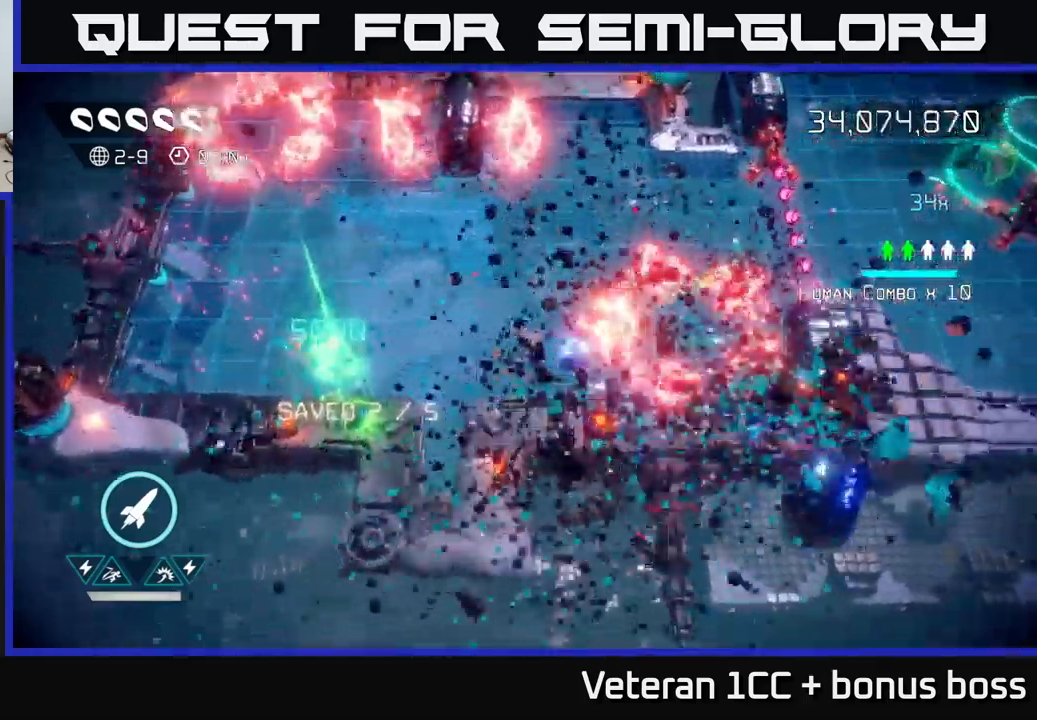
{"buttons": [], "left_stick": "up-right", "right_stick": "up-right", "events": [[17, "right_stick", "up-right"], [34, "left_stick", "up"], [184, "left_stick", "up-right"], [217, "R2", "down"], [334, "R2", "up"]]}
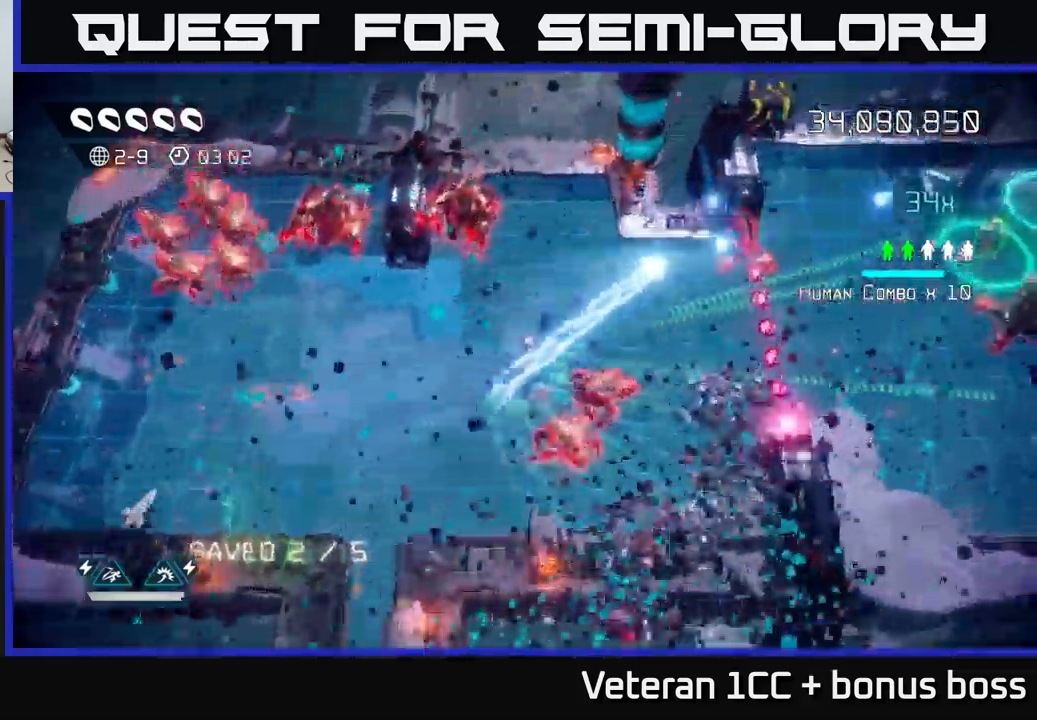
{"buttons": [], "left_stick": "right", "right_stick": "up-right", "events": [[434, "left_stick", "right"]]}
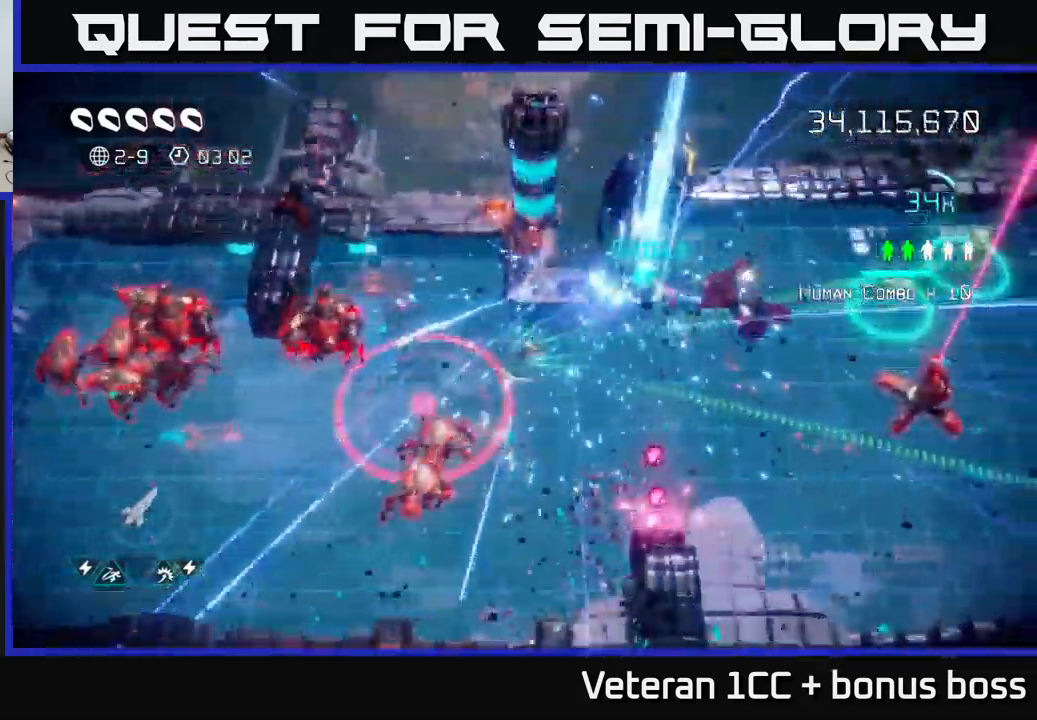
{"buttons": [], "left_stick": "right", "right_stick": "right", "events": [[50, "left_stick", "up-right"], [167, "right_stick", "right"], [334, "left_stick", "right"]]}
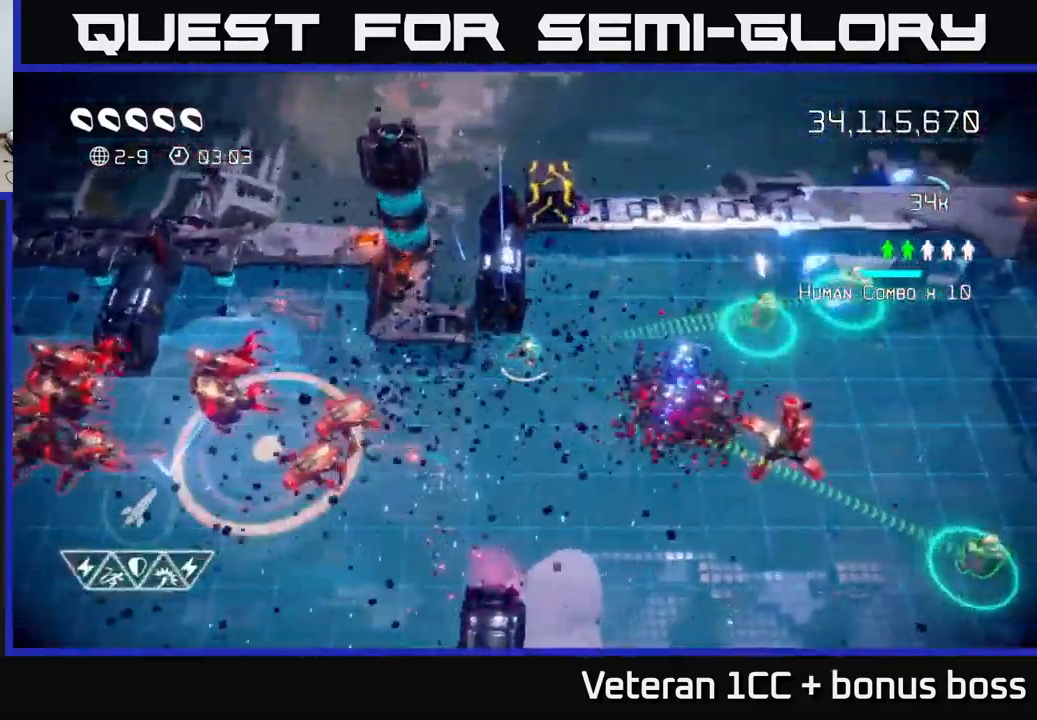
{"buttons": [], "left_stick": "up-right", "right_stick": "down-right", "events": [[350, "right_stick", "down-right"], [450, "left_stick", "up-right"]]}
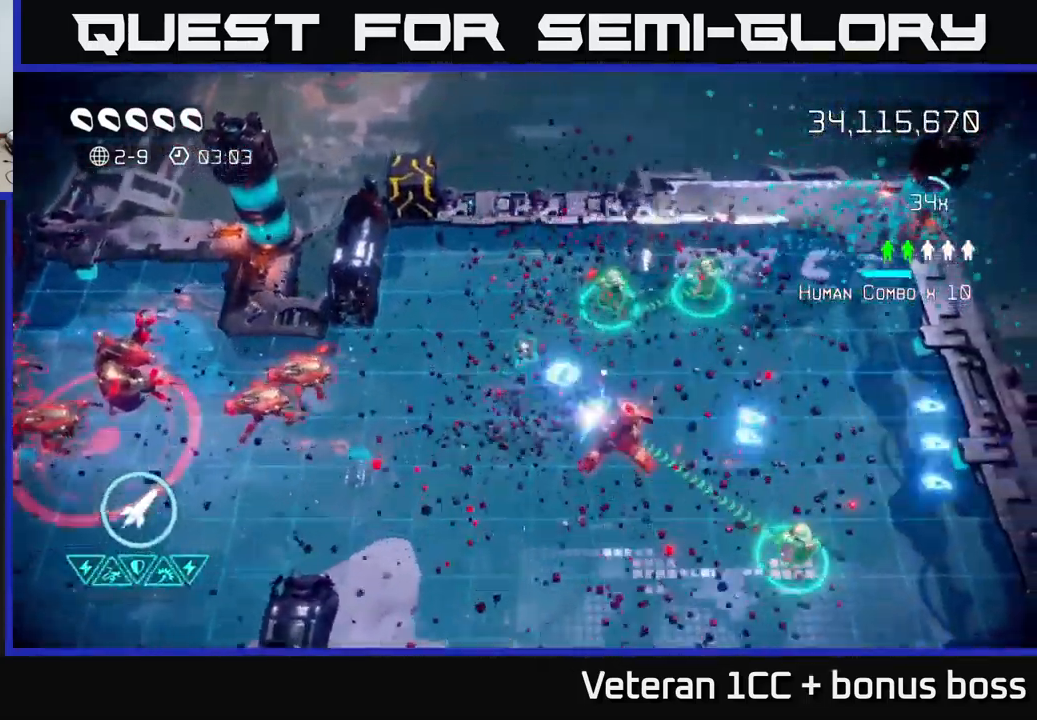
{"buttons": ["R2"], "left_stick": "up-left", "right_stick": "up-left", "events": [[17, "left_stick", "up"], [100, "right_stick", "right"], [150, "left_stick", "up-left"], [317, "right_stick", "up-left"], [450, "R2", "down"]]}
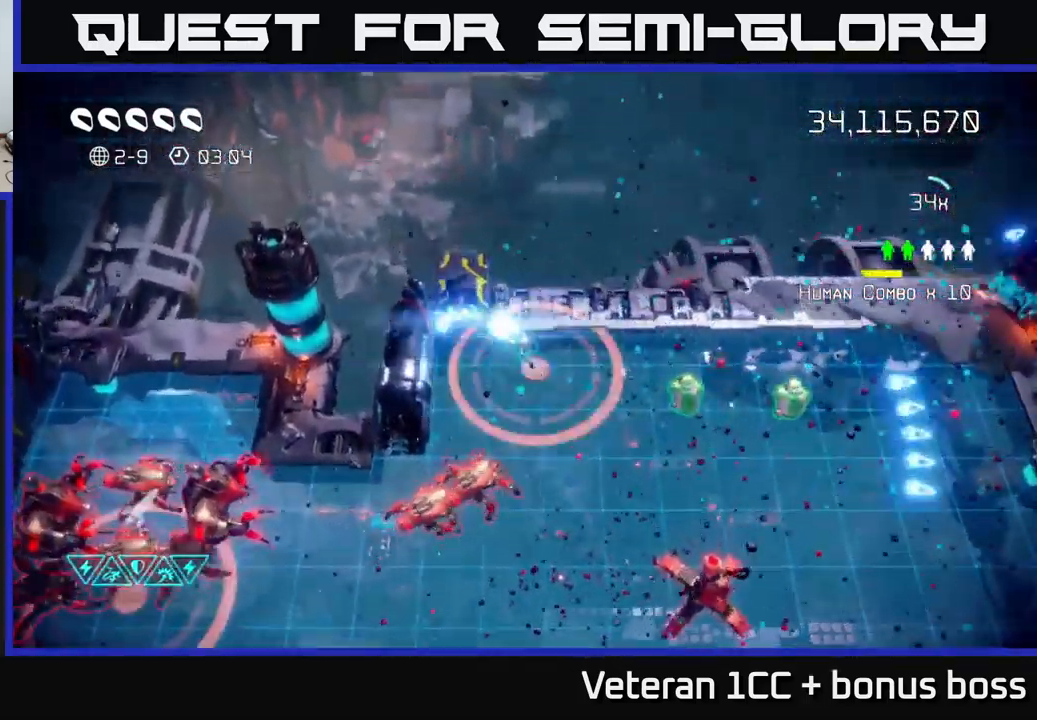
{"buttons": [], "left_stick": "right", "right_stick": "down", "events": [[50, "R2", "up"], [184, "right_stick", "down-left"], [250, "right_stick", "down"], [434, "left_stick", "right"]]}
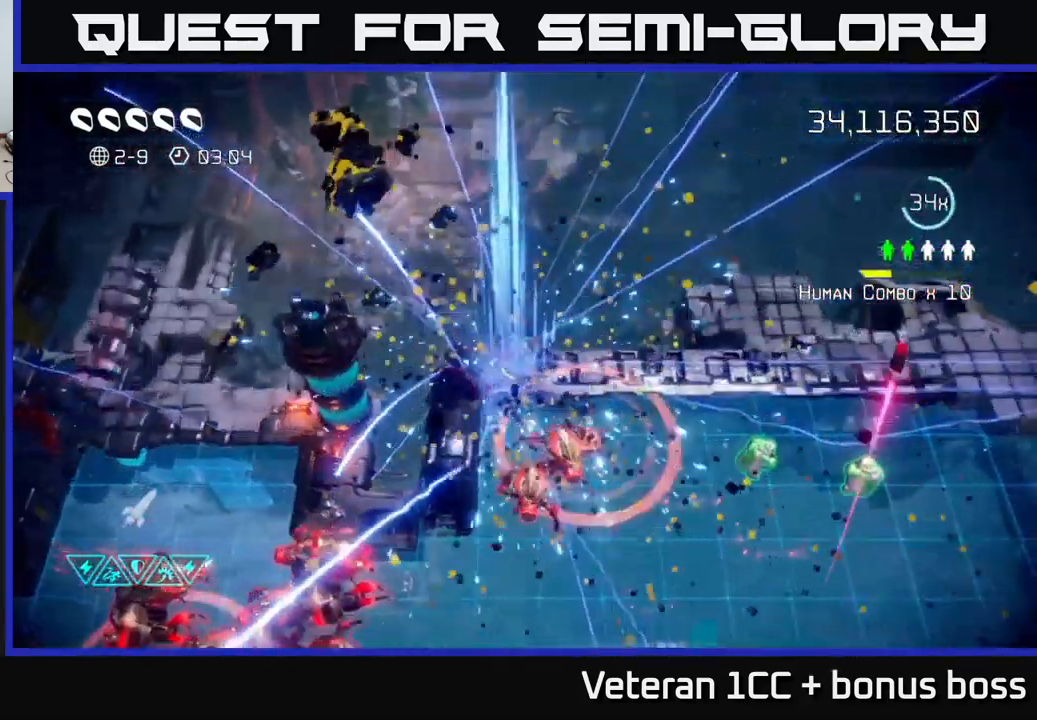
{"buttons": [], "left_stick": "right", "right_stick": "left", "events": [[250, "right_stick", "down-left"], [350, "right_stick", "left"]]}
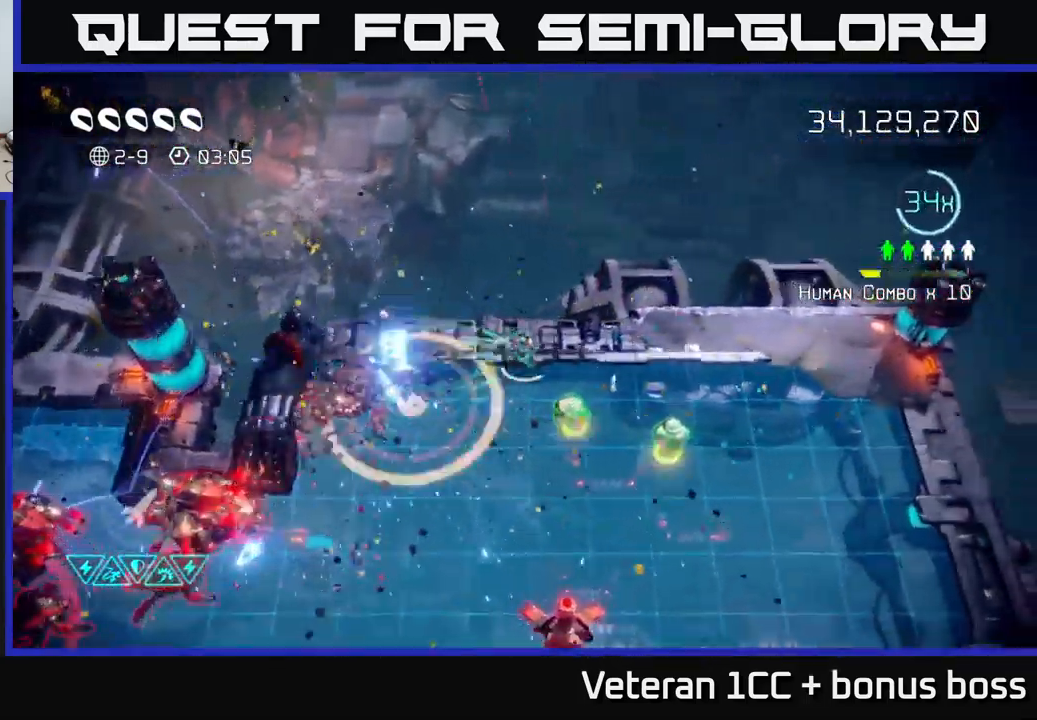
{"buttons": [], "left_stick": "down", "right_stick": "down", "events": [[251, "left_stick", "down-left"], [434, "left_stick", "down"], [451, "right_stick", "down"]]}